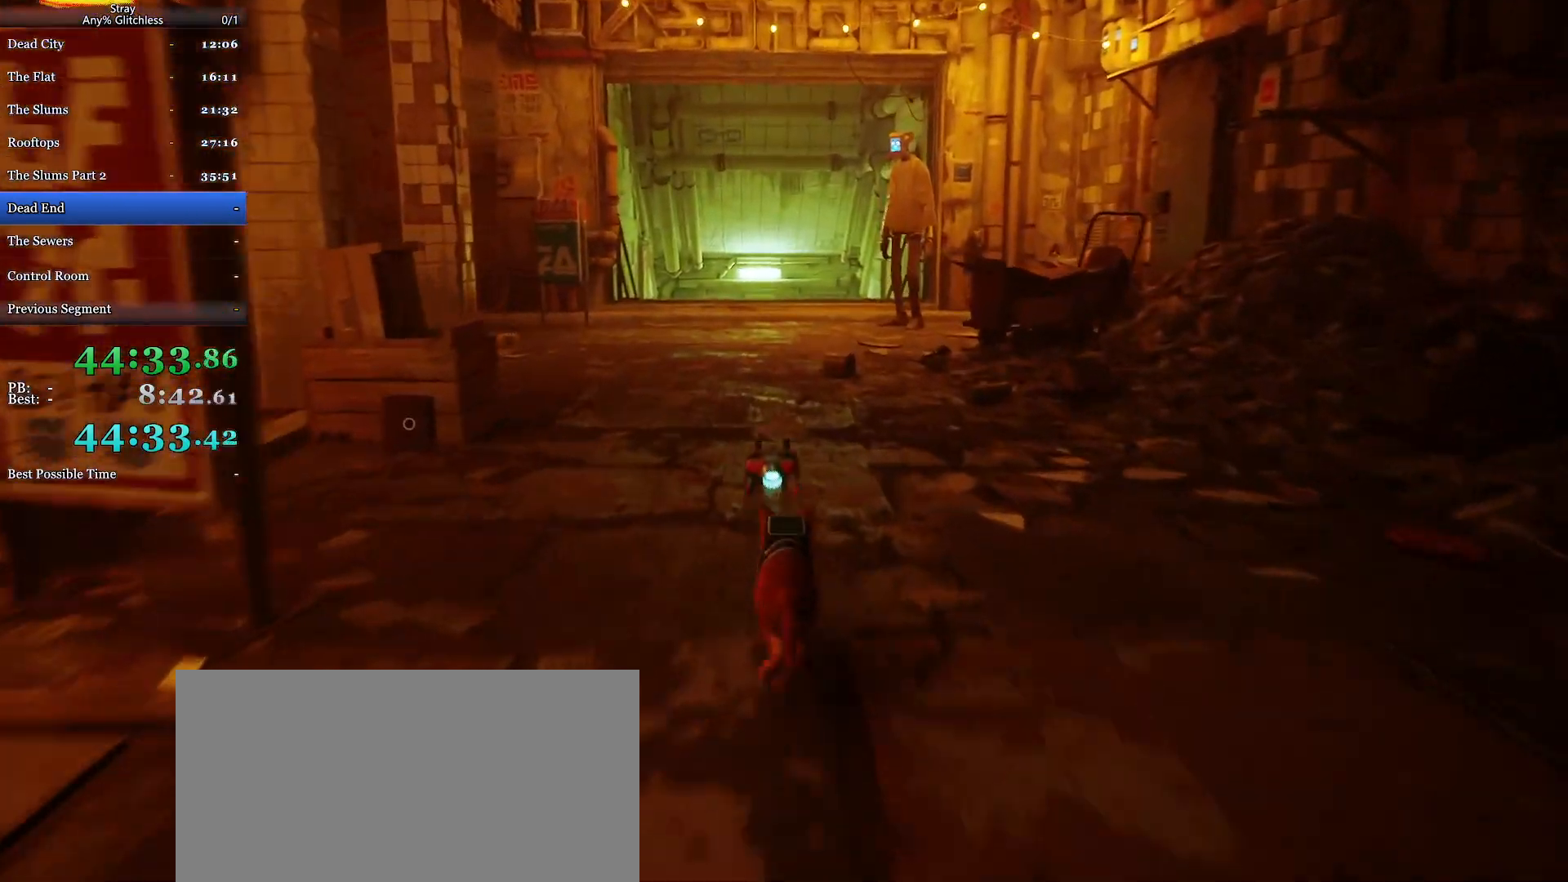
Gameplay with keyboard and mouse; each line is a JSON object with the keys and mouse buttons held at the frame after it. "events" lists presses ("down") and releases ("up") of "a", "c", "ctrl", "d", "e", "f", "q", "r", "s", "shift", "space", "tab", "w", "mouse_left", "mouse_wheel", "mouse_right", "mouse_mb4" and "mouse_mb5" between this image and that frame as [ms after this image, input, new state], when the widget could be followed in between. "mouse_left", "mouse_wheel", "mouse_right", "mouse_mb4", "mouse_mb5" = the "left", "wheel", "right", "mb4", "mb5" buttons of the "mouse" list. No other keys are recorded. "wheel" means that the mouse wheel is clicked or scrolled. Mouse movement is not recorded.
{"keys": ["shift", "w"], "mouse": [], "events": []}
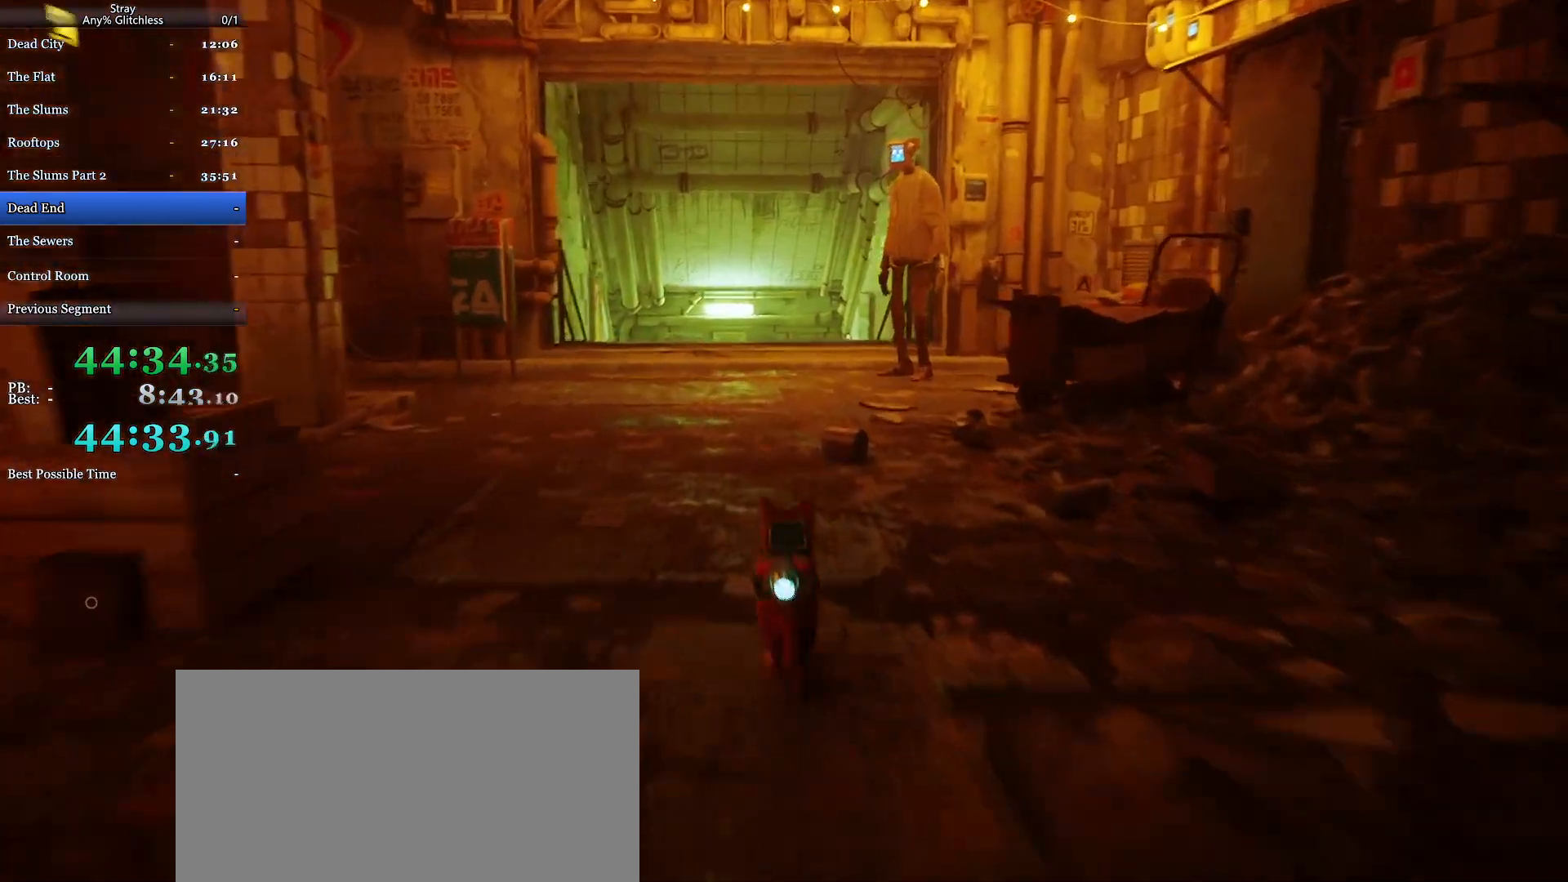
{"keys": ["shift", "w"], "mouse": [], "events": []}
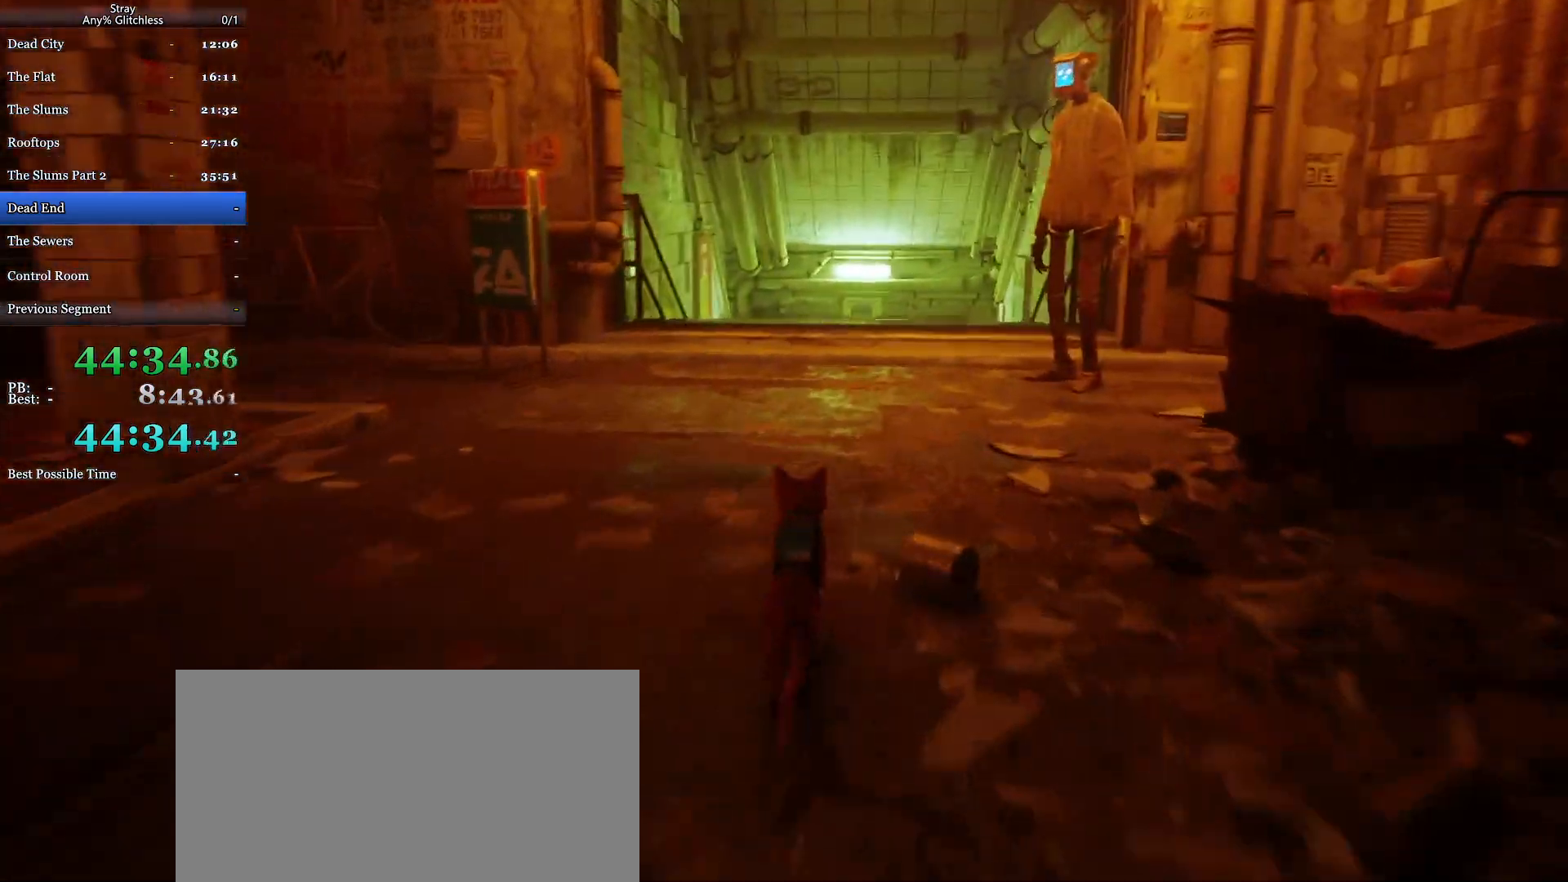
{"keys": ["shift", "w"], "mouse": [], "events": []}
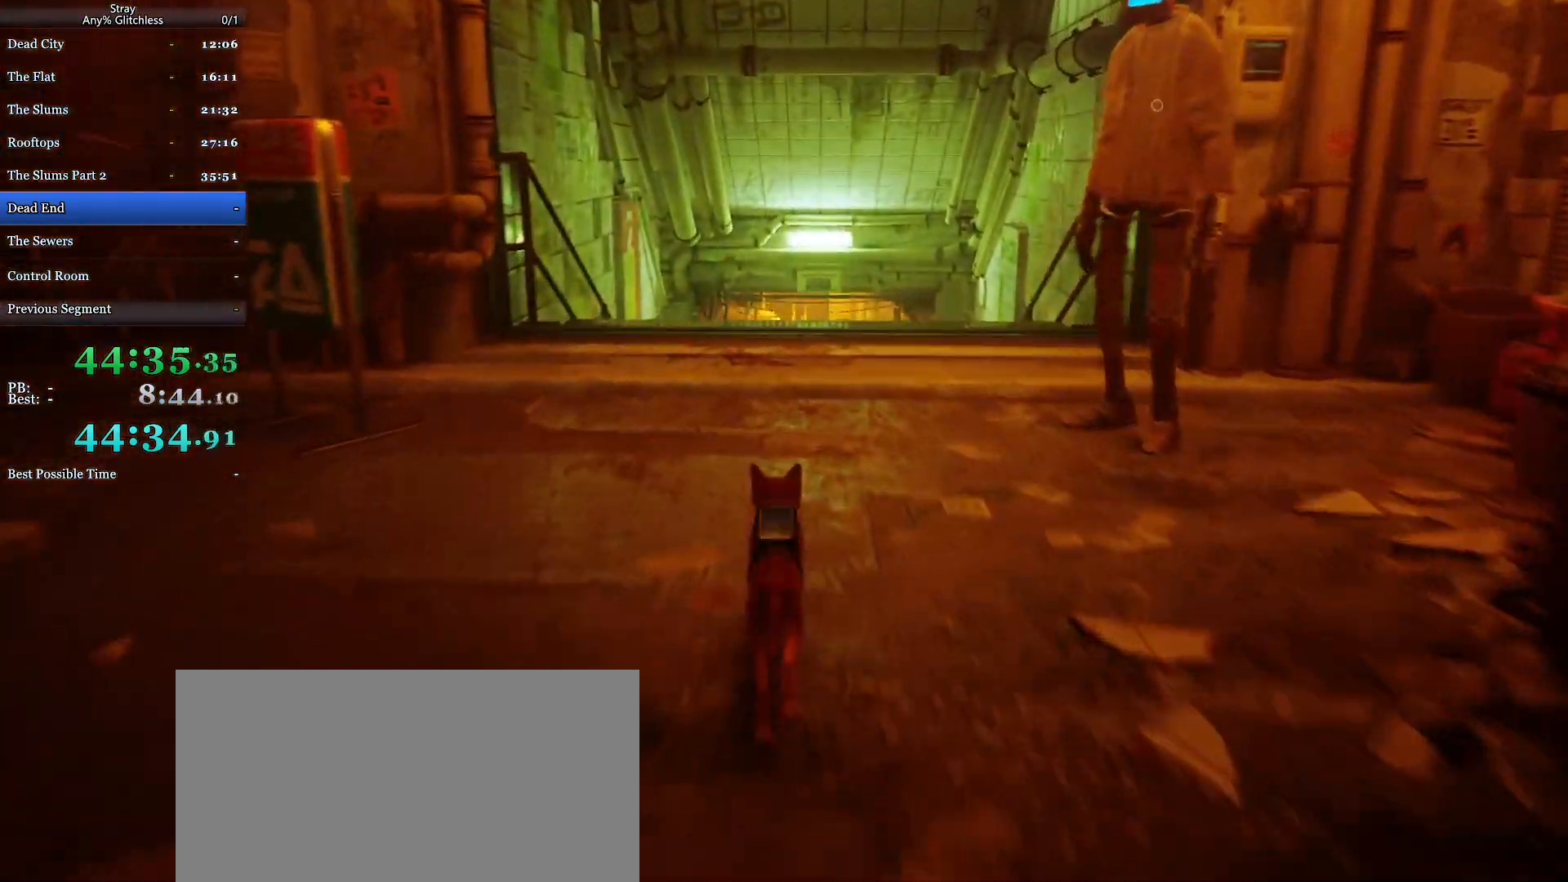
{"keys": ["shift", "w"], "mouse": [], "events": []}
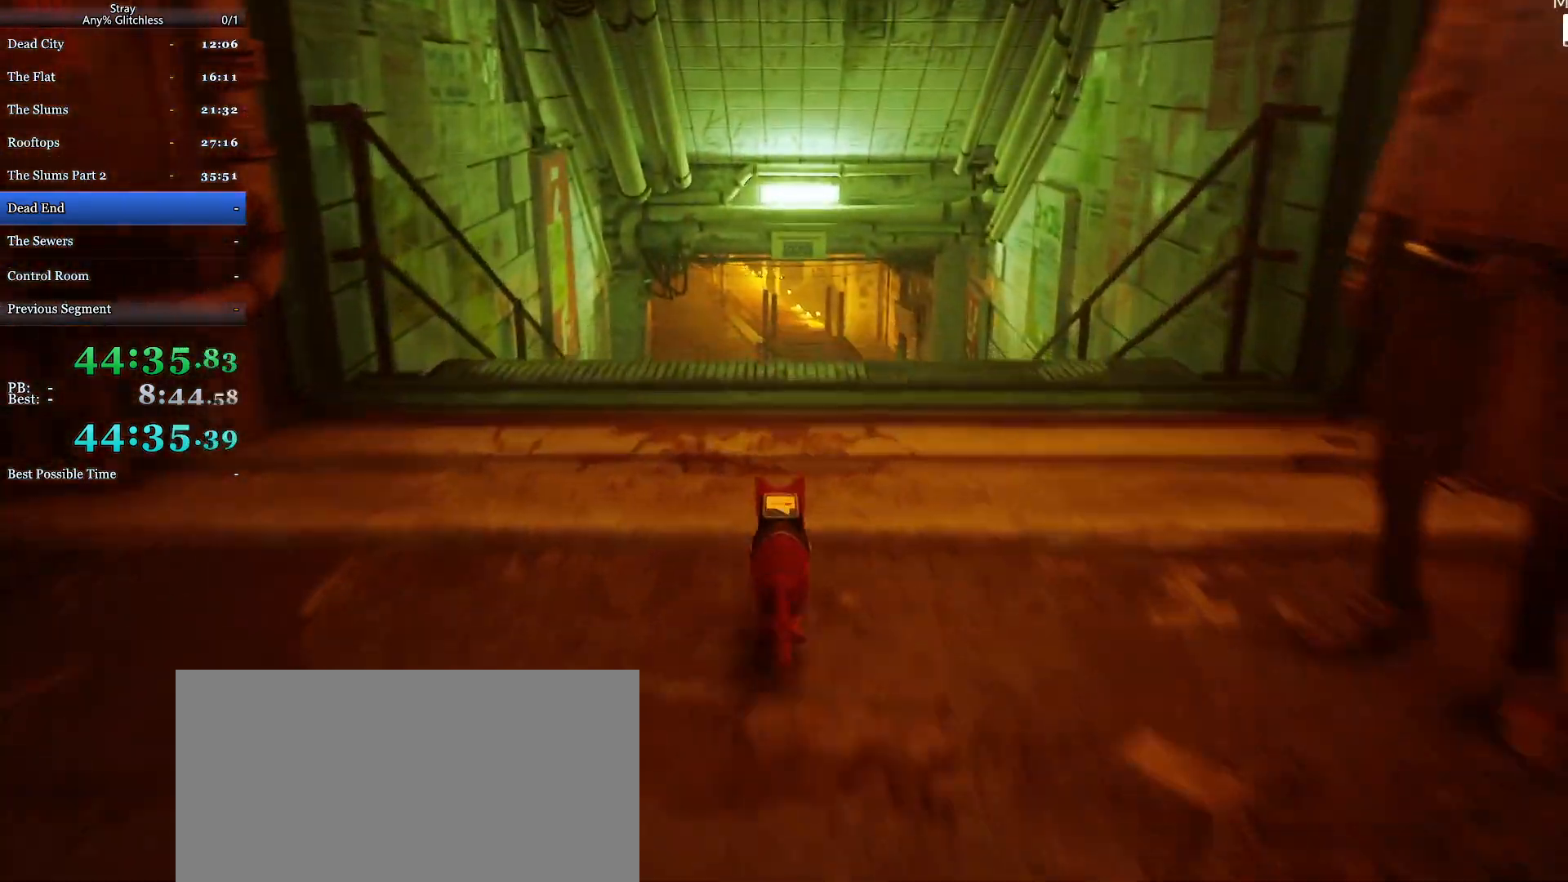
{"keys": ["shift", "w"], "mouse": [], "events": []}
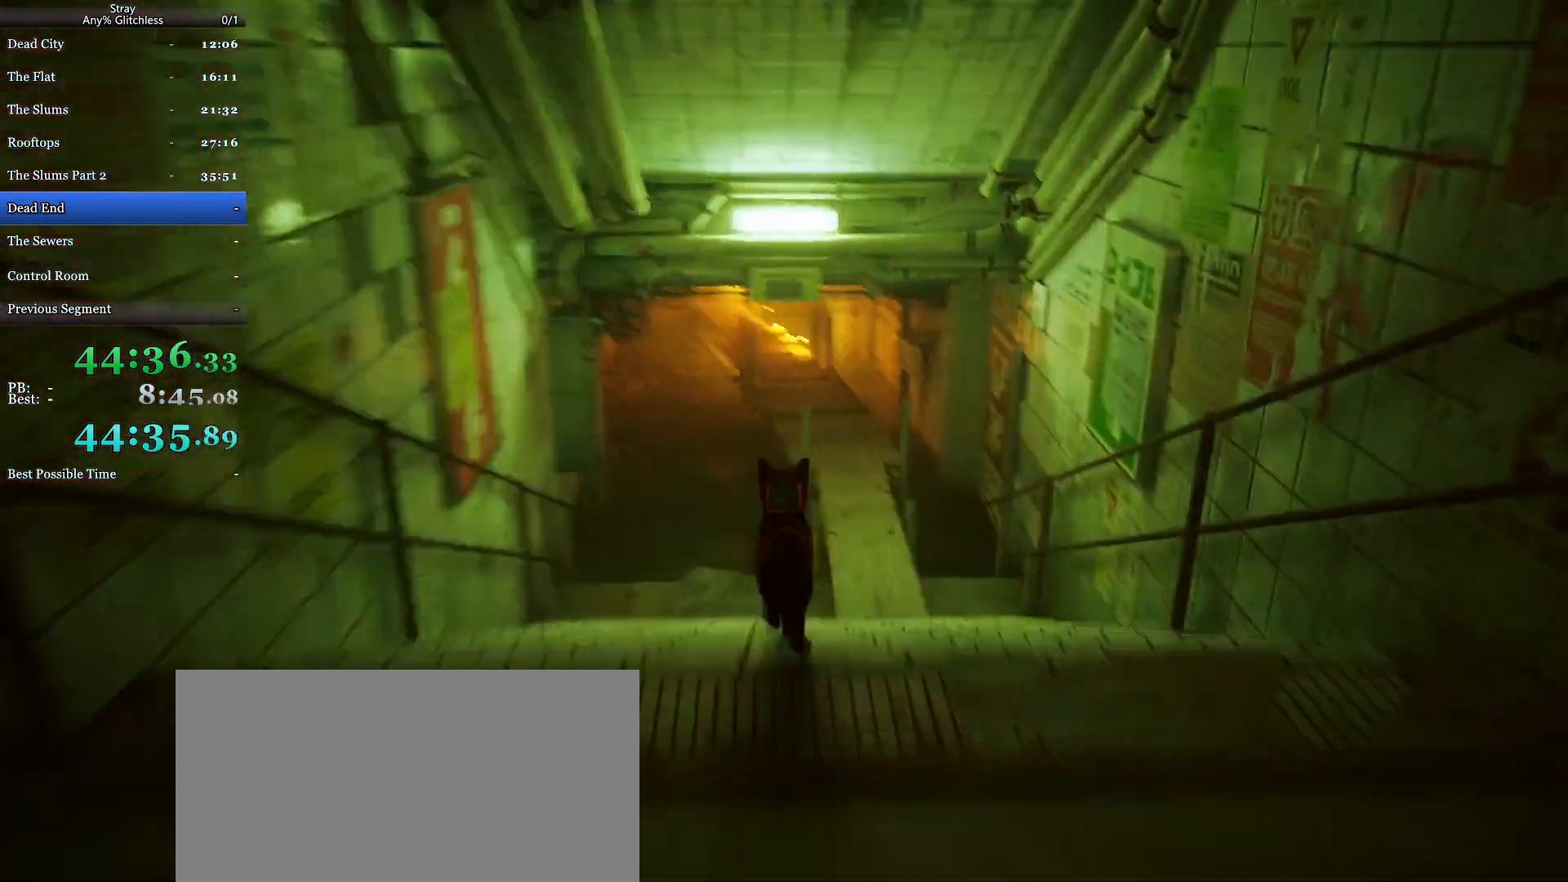
{"keys": ["shift", "w"], "mouse": [], "events": []}
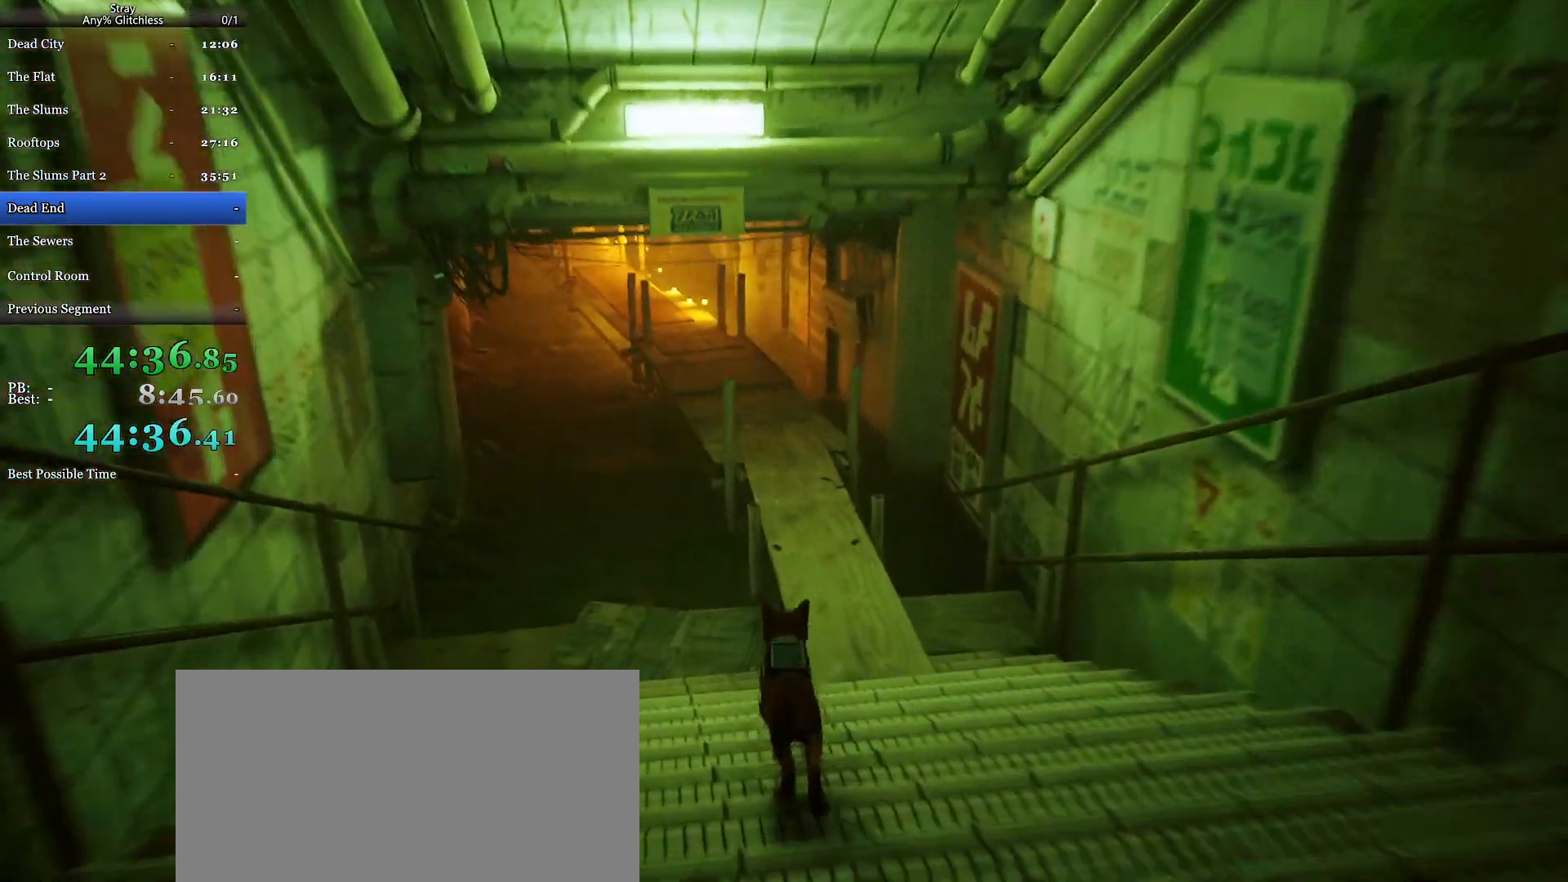
{"keys": ["shift", "w"], "mouse": [], "events": [[200, "d", "down"], [300, "d", "up"]]}
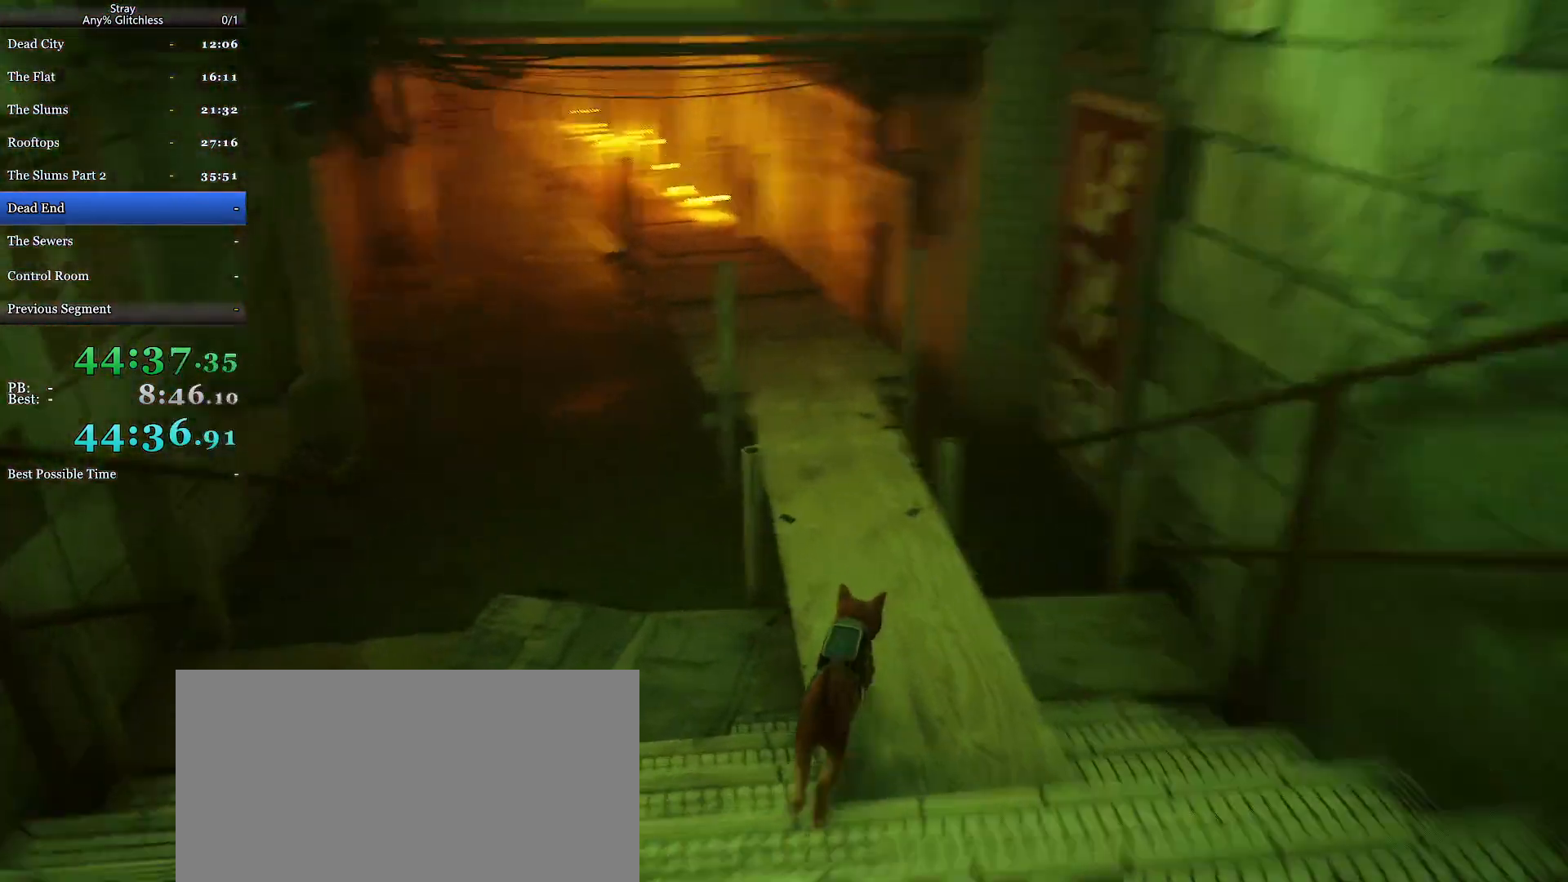
{"keys": ["shift", "w"], "mouse": [], "events": []}
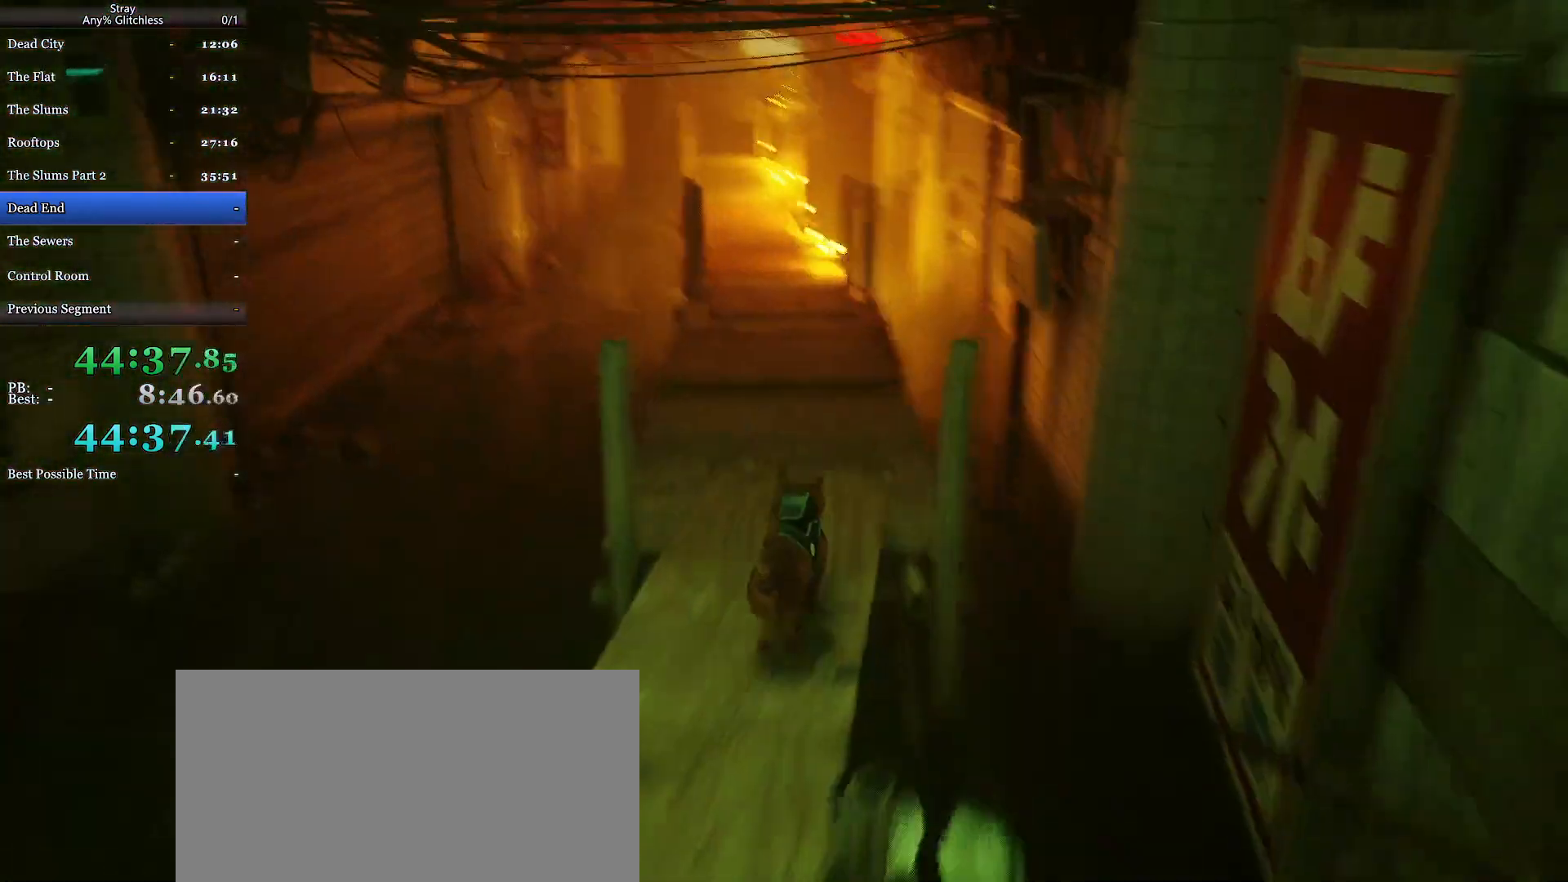
{"keys": ["shift", "w"], "mouse": [], "events": []}
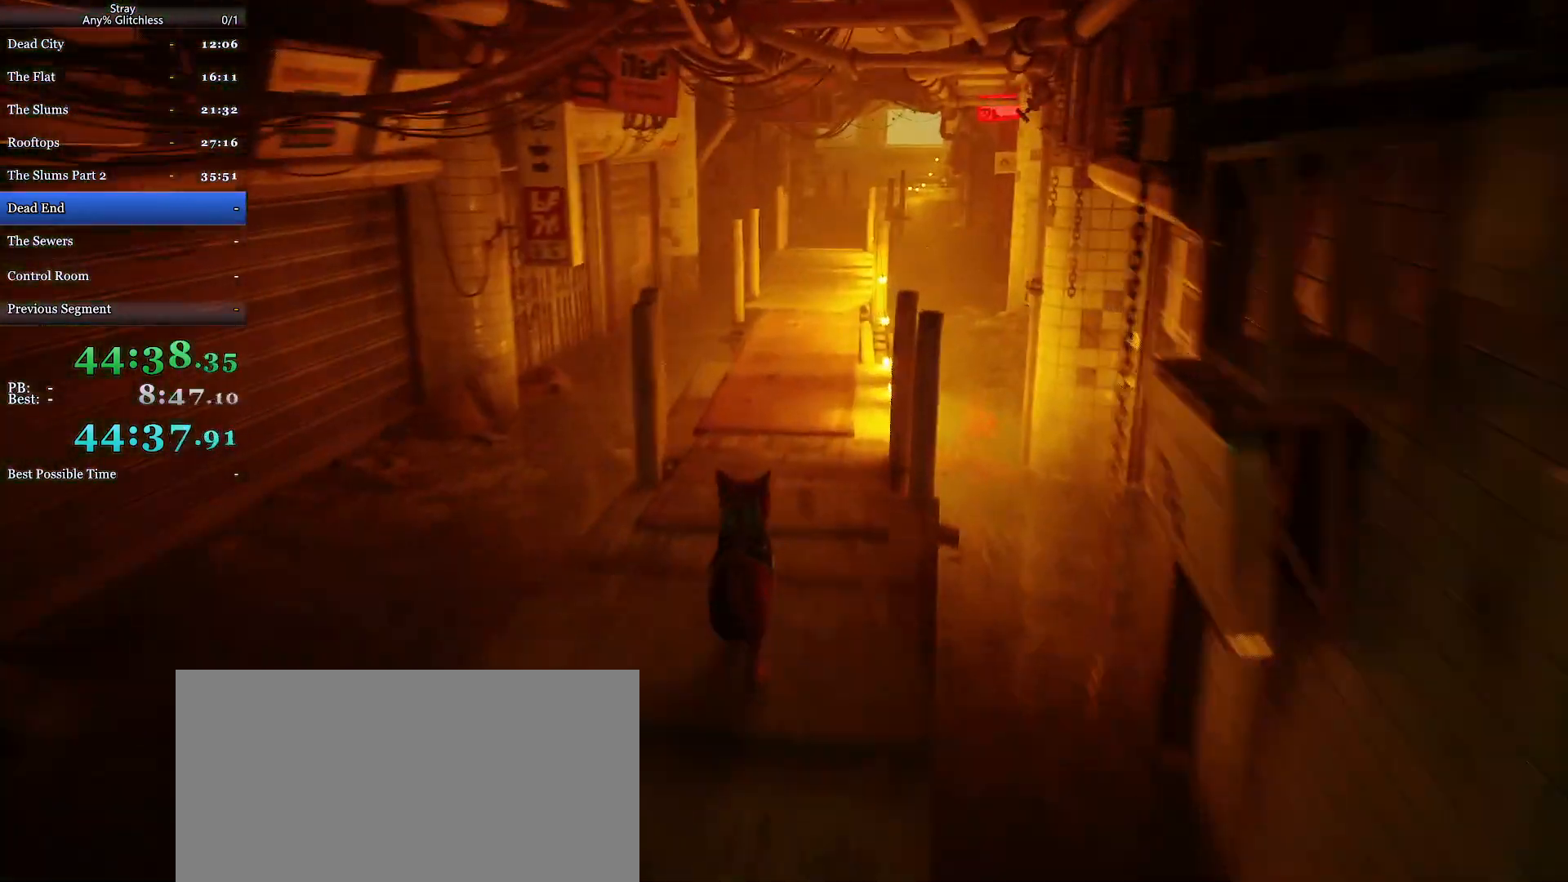
{"keys": ["shift", "w"], "mouse": [], "events": []}
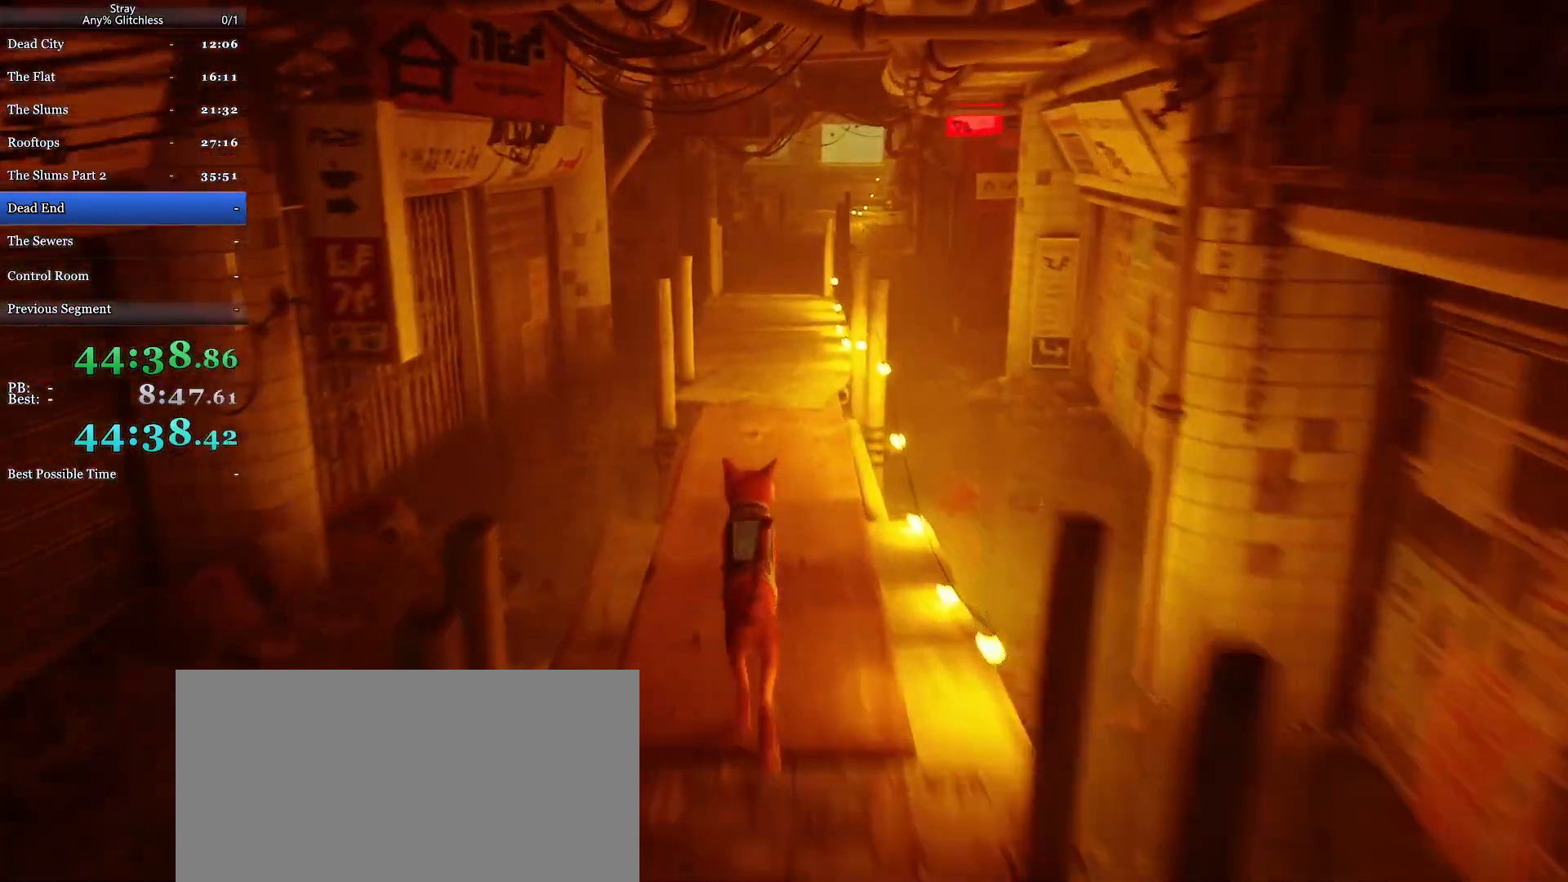
{"keys": ["shift", "w"], "mouse": [], "events": []}
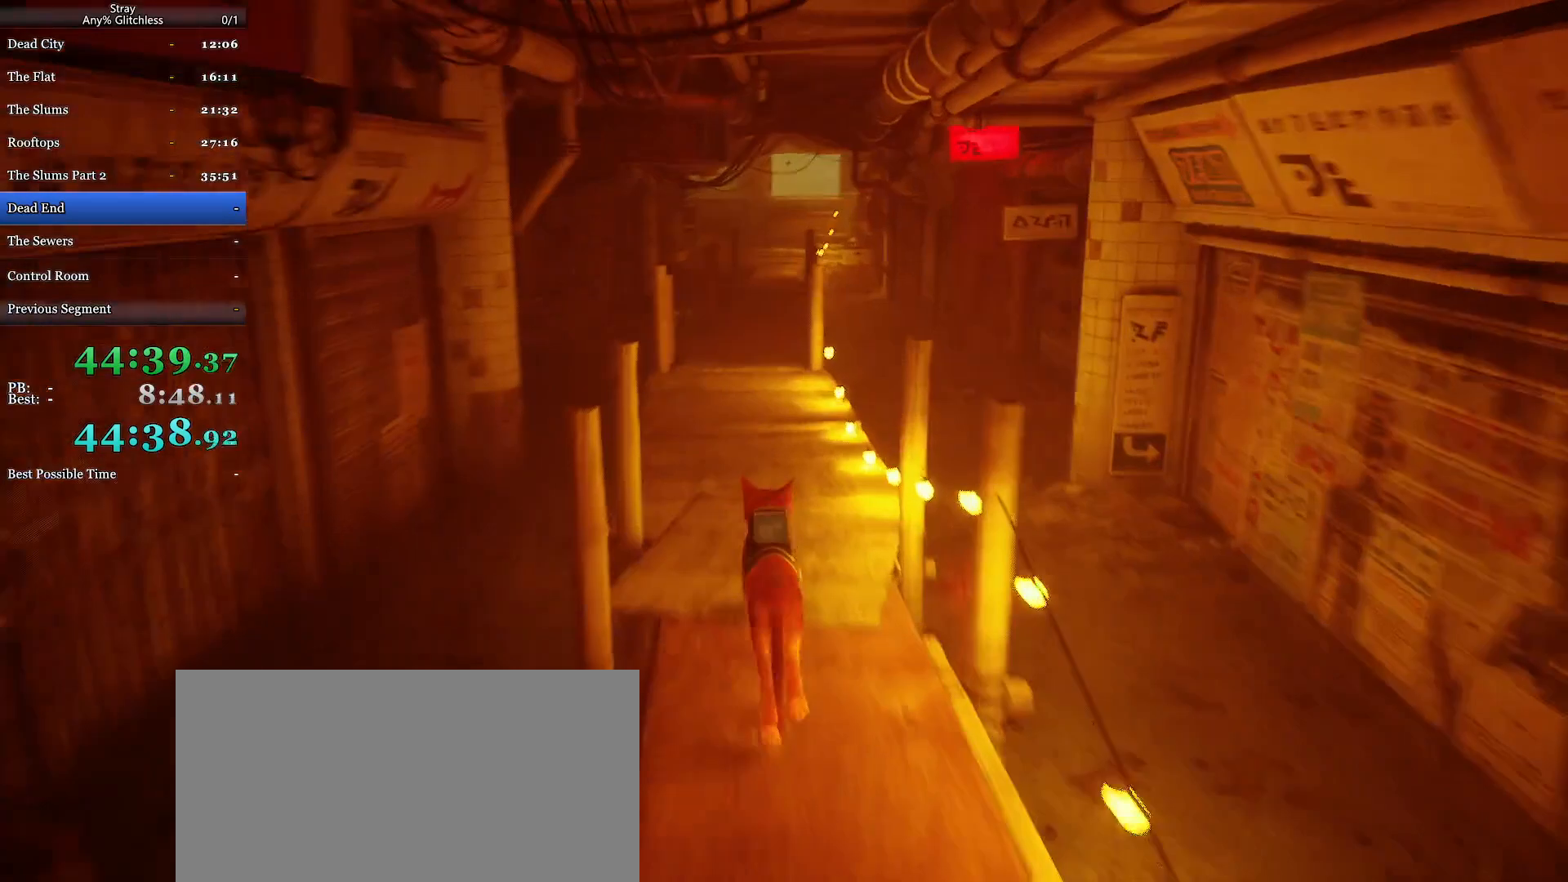
{"keys": ["shift", "w"], "mouse": [], "events": []}
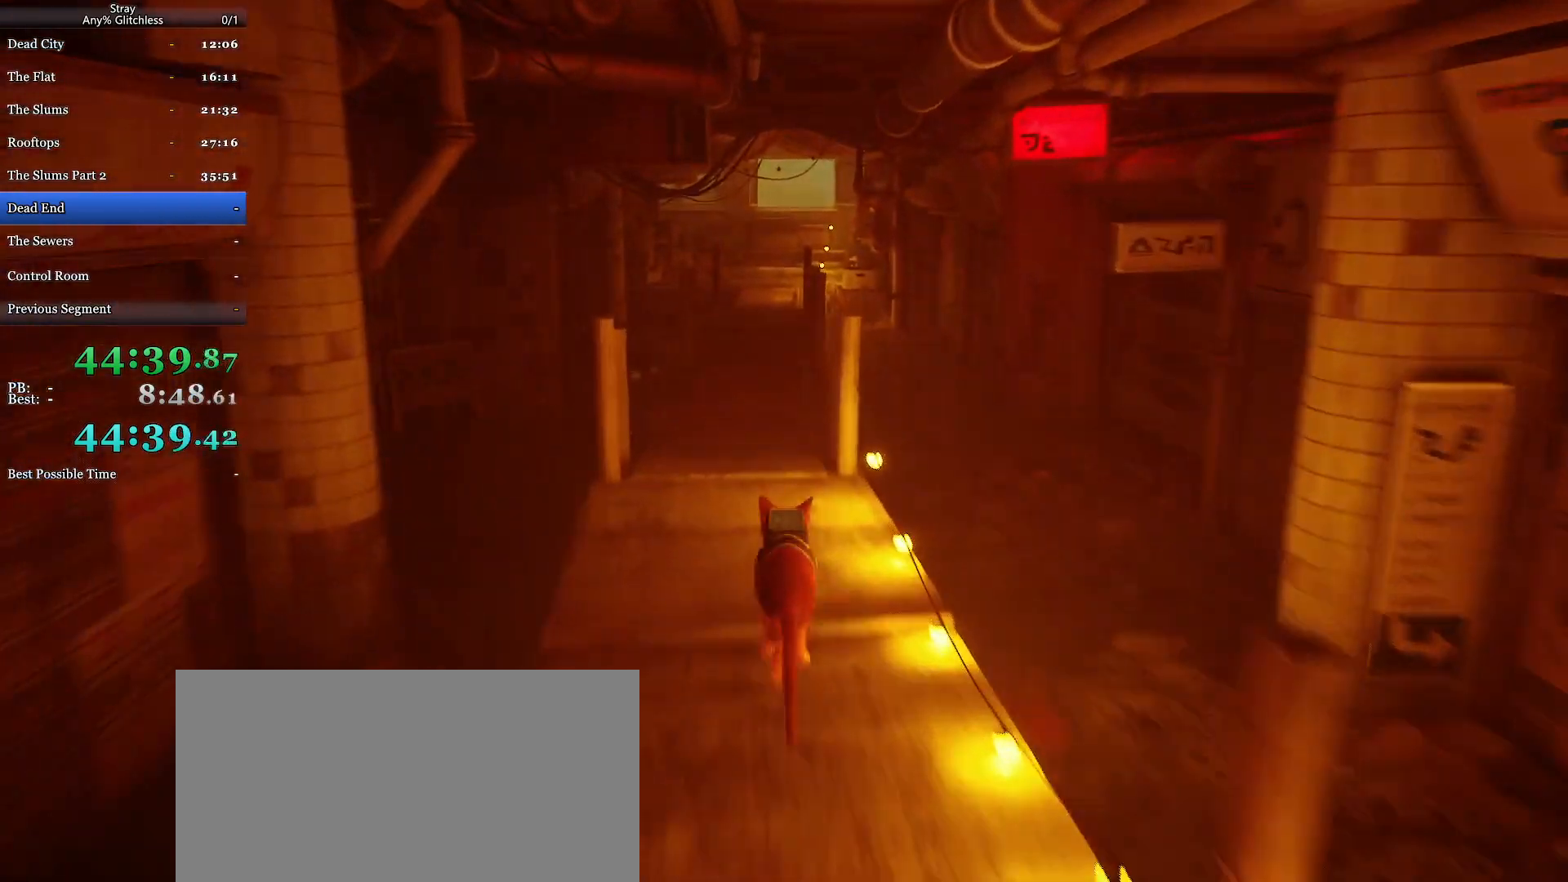
{"keys": ["shift", "w"], "mouse": [], "events": []}
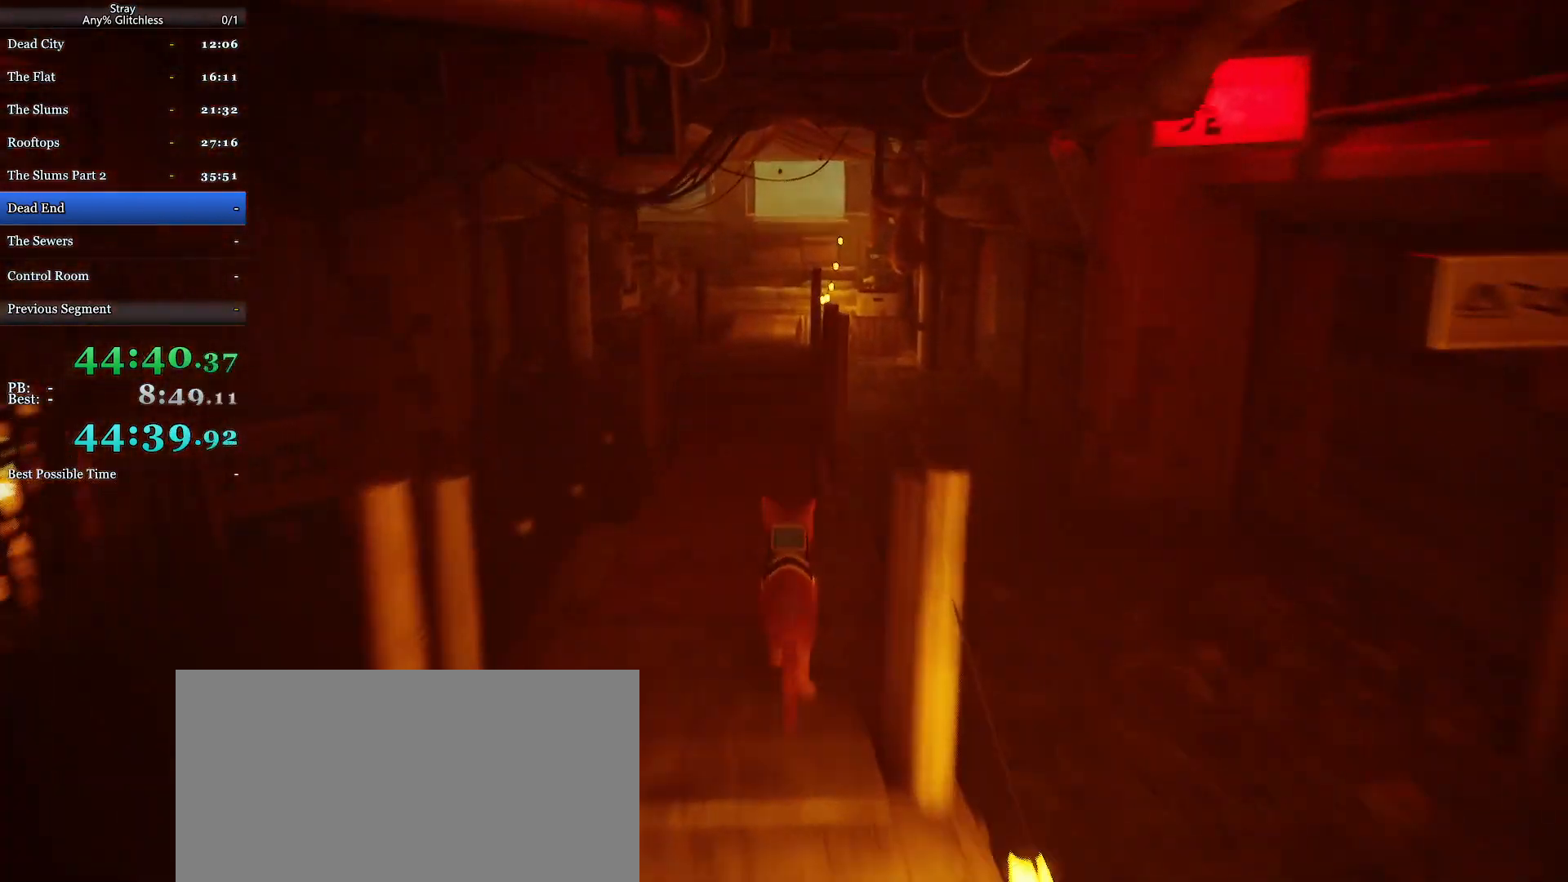
{"keys": ["shift", "w"], "mouse": [], "events": []}
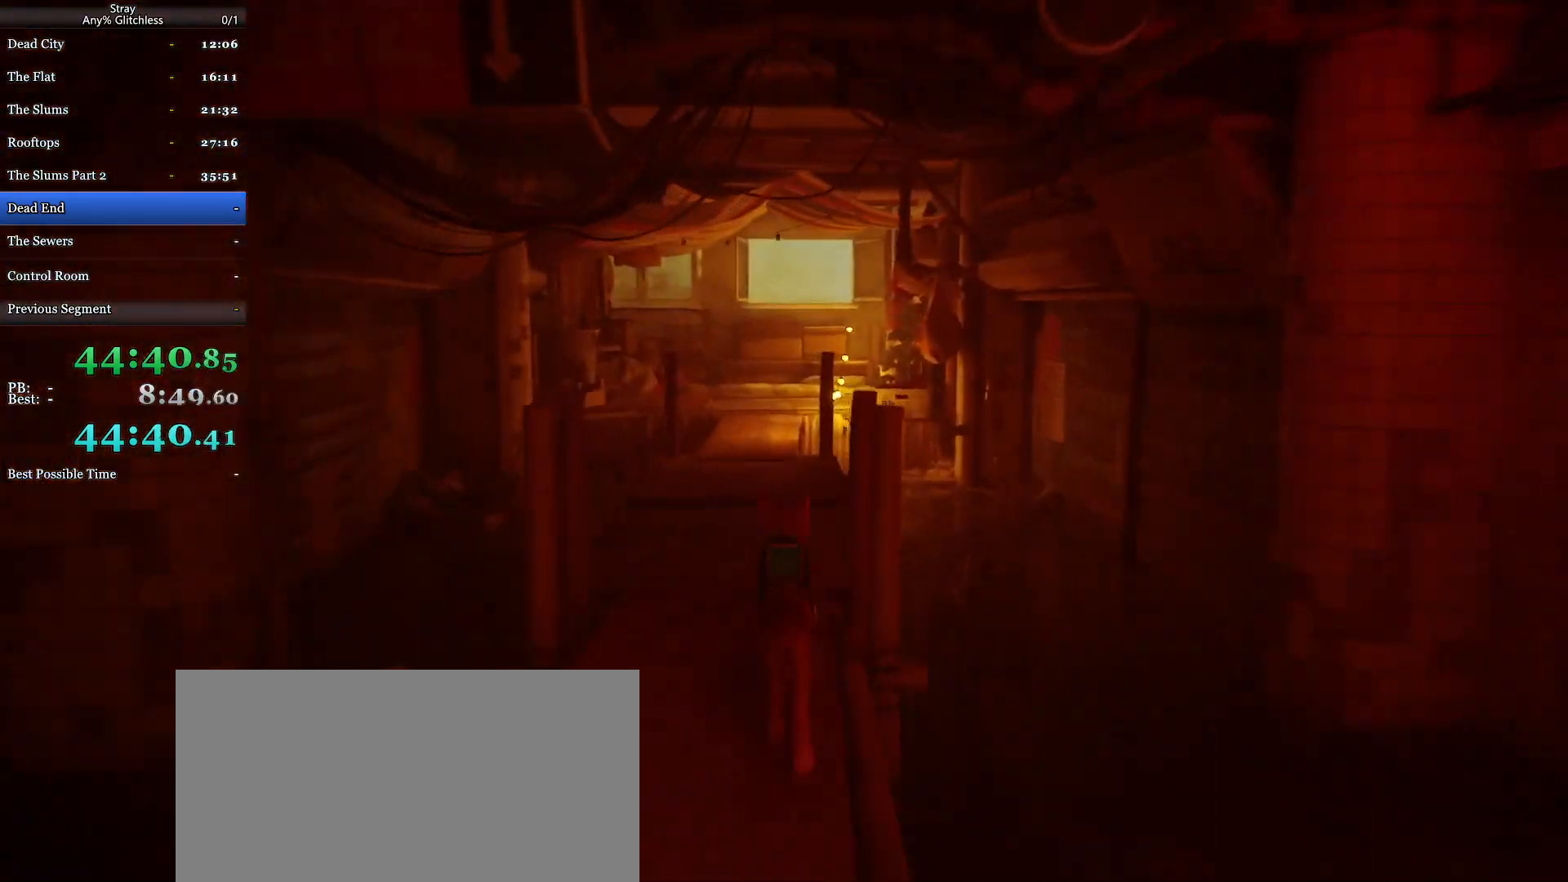
{"keys": ["shift", "w"], "mouse": [], "events": []}
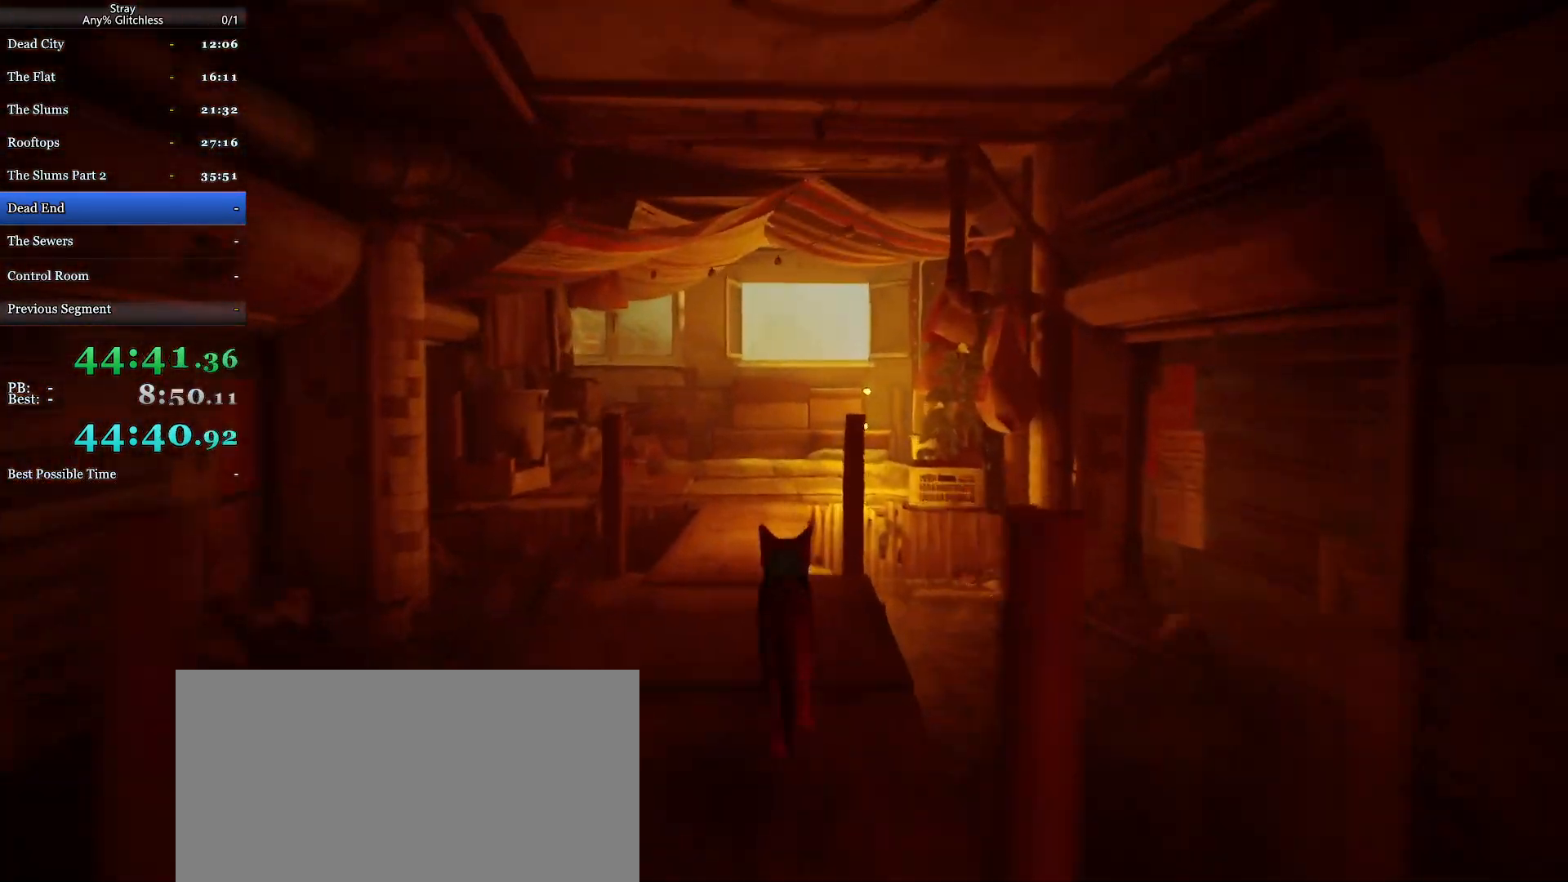
{"keys": ["shift", "w"], "mouse": [], "events": [[33, "space", "down"], [167, "space", "up"], [233, "space", "down"], [333, "space", "up"], [433, "space", "down"], [500, "space", "up"]]}
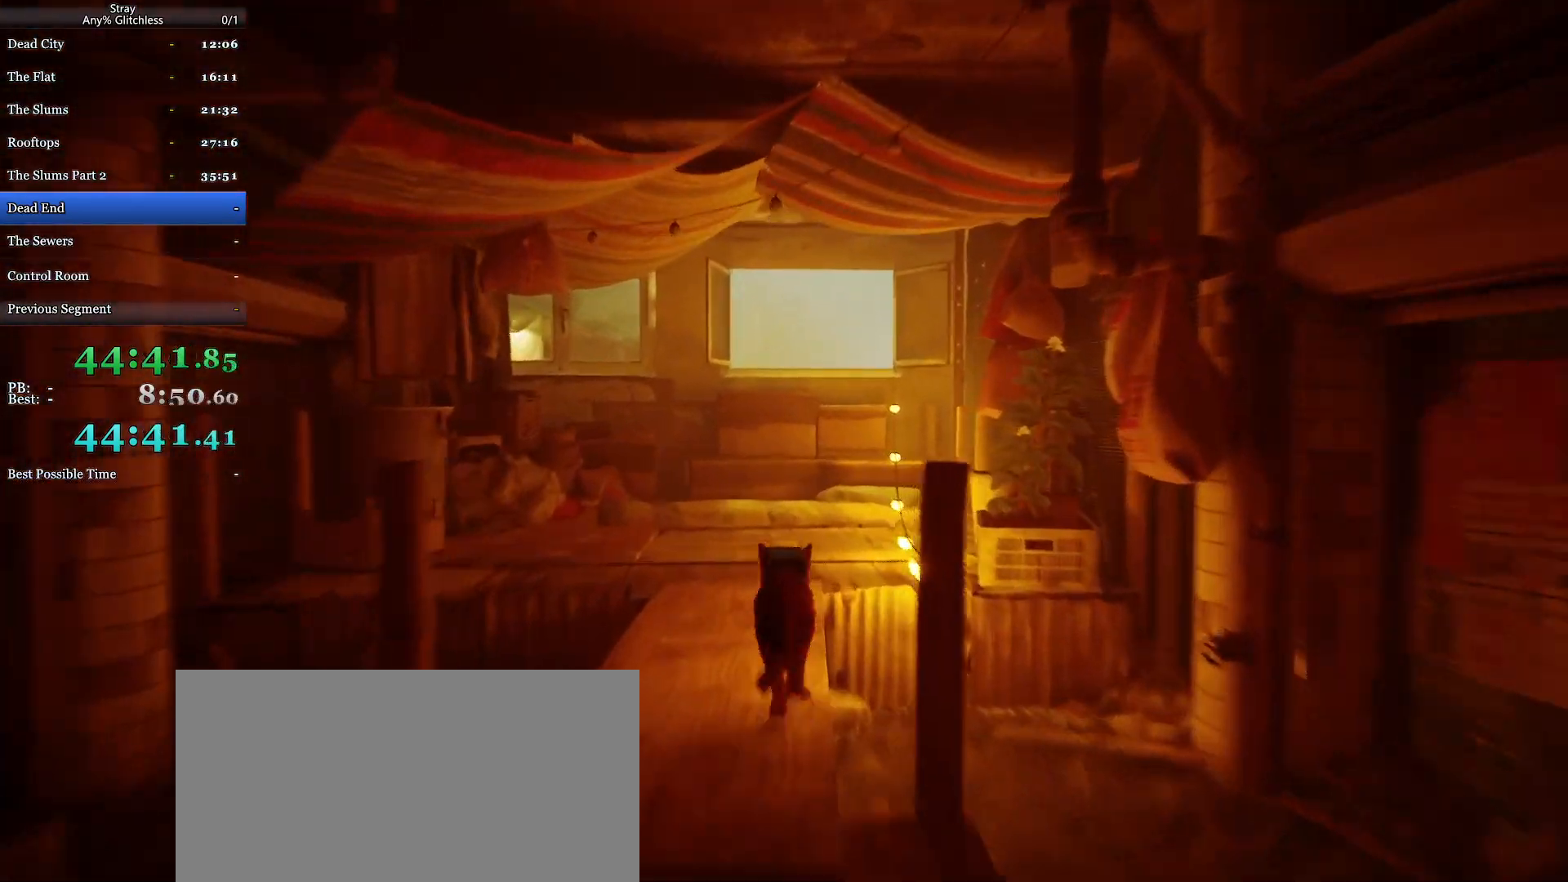
{"keys": ["shift", "space", "w"], "mouse": [], "events": [[100, "space", "down"]]}
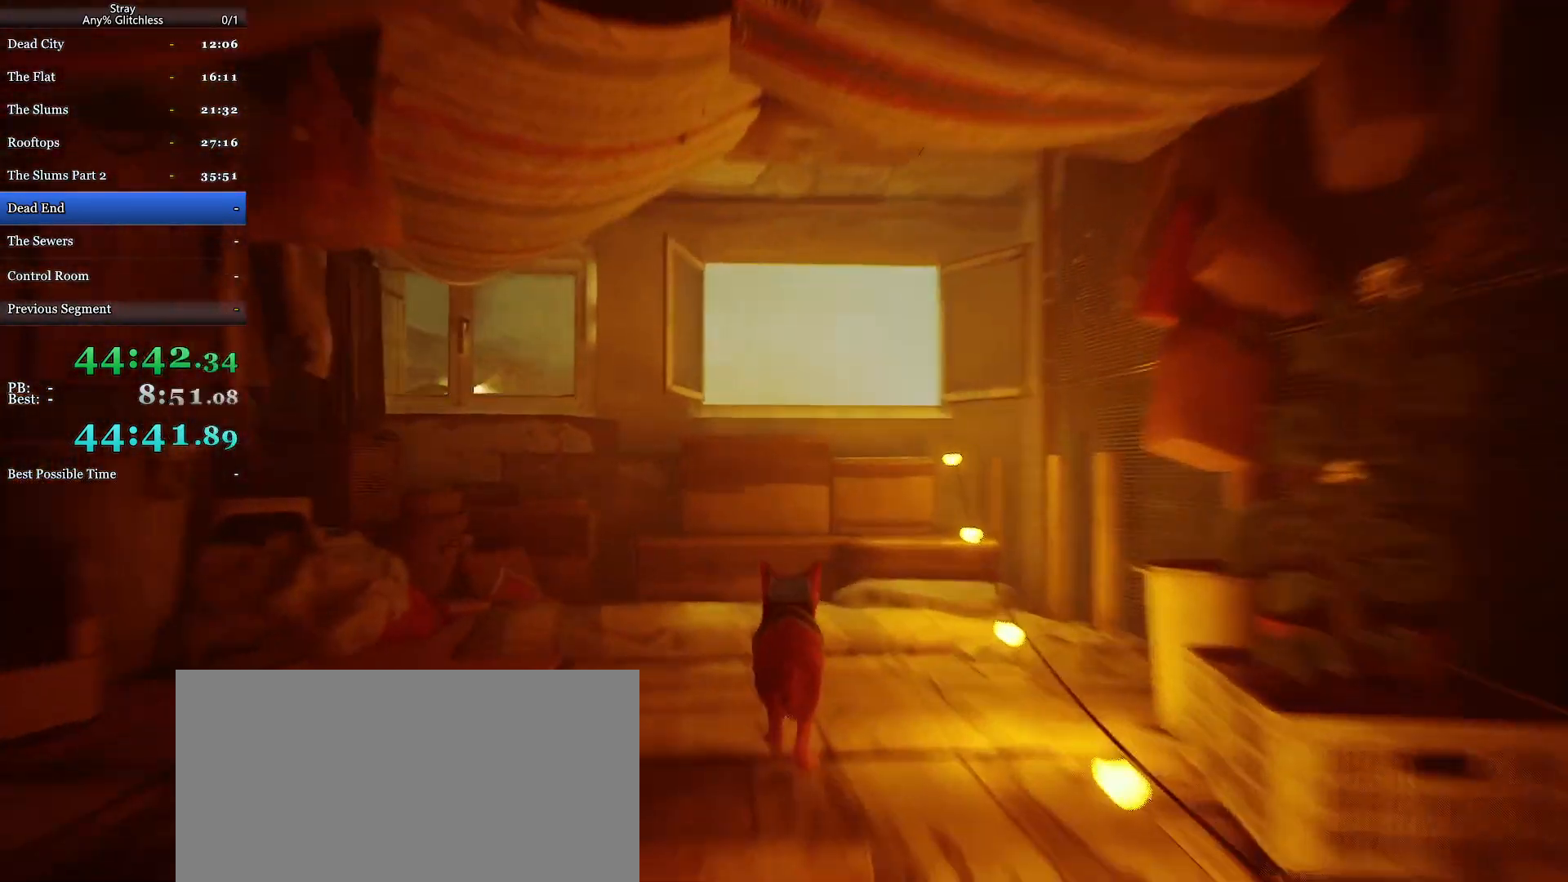
{"keys": ["shift", "space", "w"], "mouse": [], "events": [[33, "space", "up"], [133, "space", "down"]]}
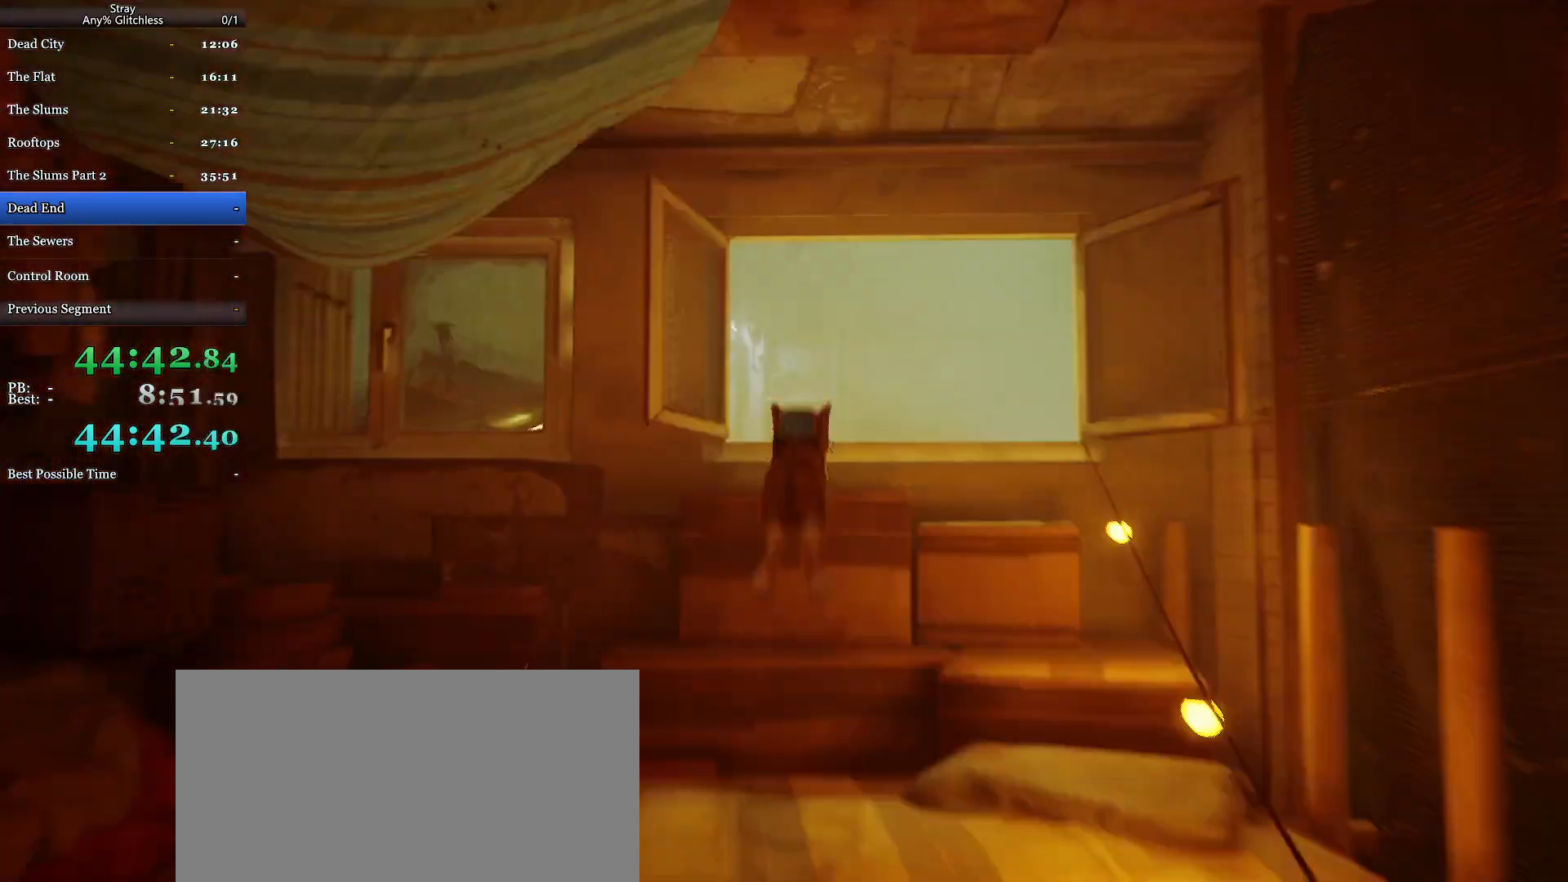
{"keys": ["shift", "space", "w"], "mouse": ["left"], "events": [[467, "mouse_left", "down"]]}